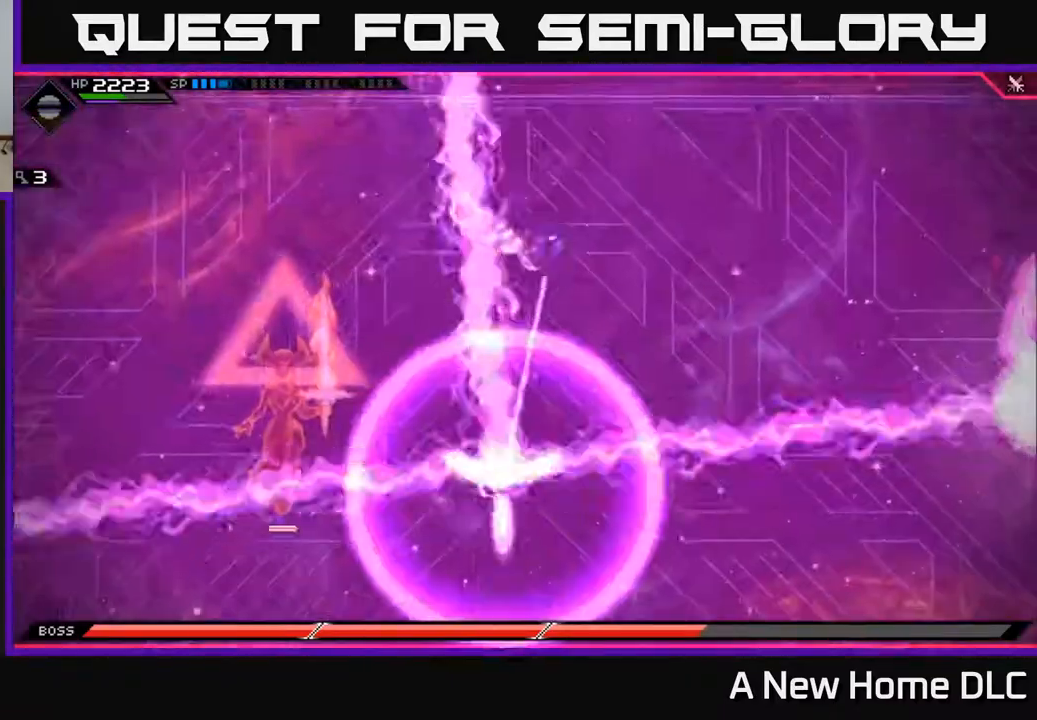
Gameplay with a controller (Xbox layout); each line is a JSON object with the inputs held at the frame after it (dt_ms = milliseconds from this image to that frame). "events" lists button and stick changes between this image and that frame as [ms after this image, input, new state], when the widget could be followed in between.
{"dt_ms": 500, "buttons": ["L1"], "left_stick": "right", "right_stick": "center", "events": [[50, "L1", "up"], [367, "L1", "down"]]}
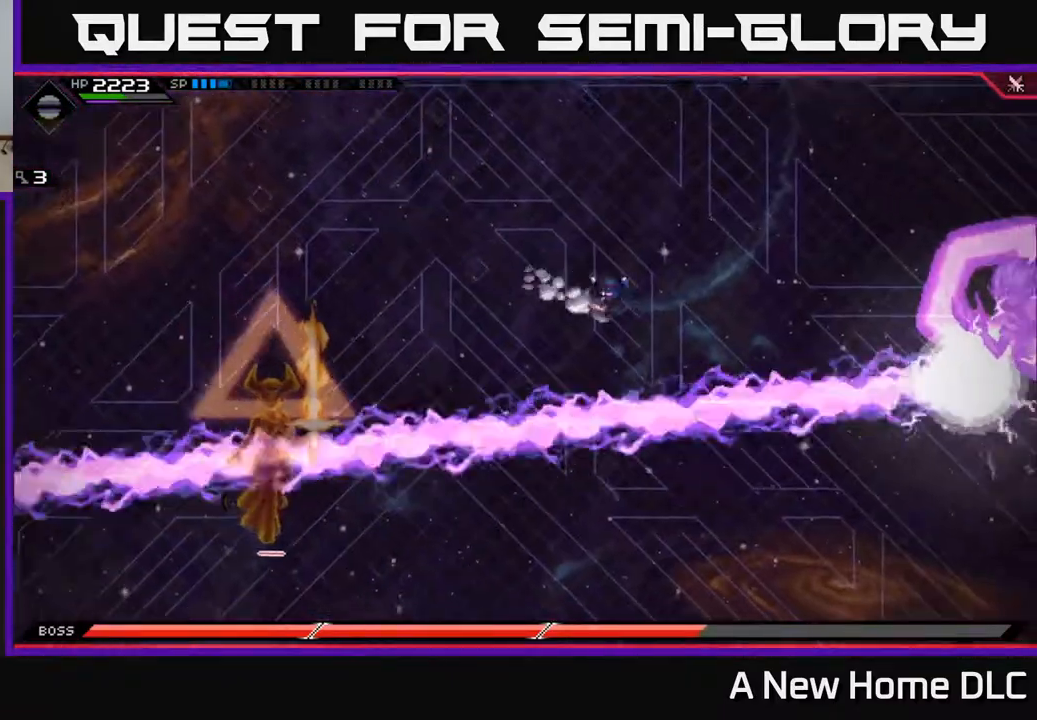
{"dt_ms": 500, "buttons": [], "left_stick": "right", "right_stick": "center", "events": [[67, "L1", "up"]]}
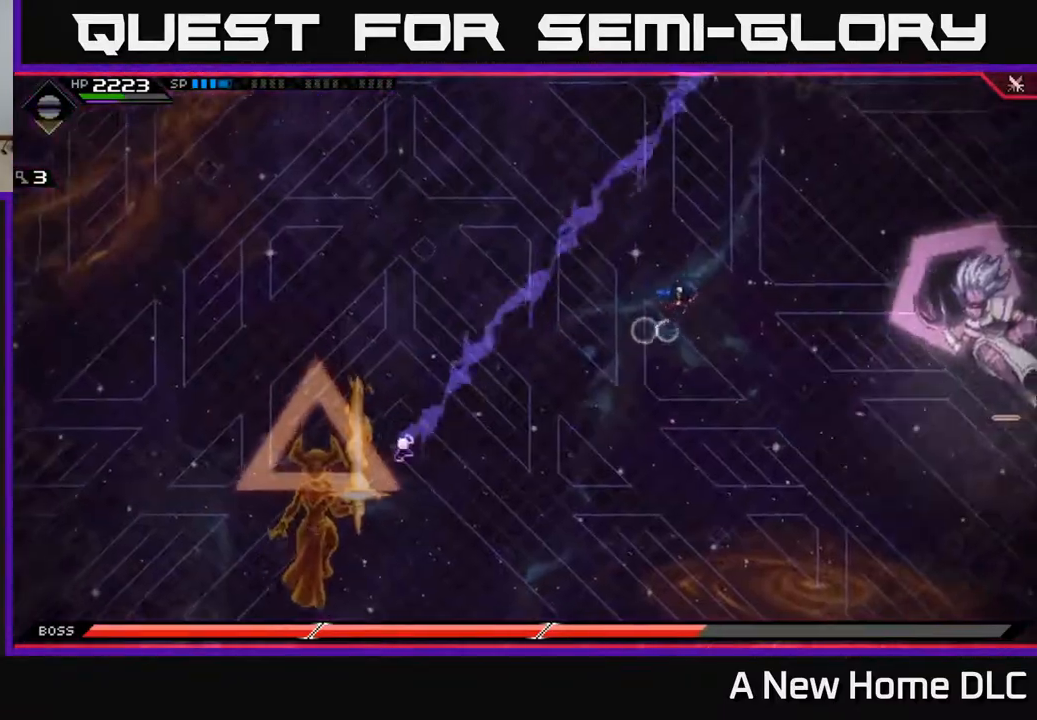
{"dt_ms": 500, "buttons": ["X"], "left_stick": "right", "right_stick": "center", "events": [[50, "DPAD_LEFT", "down"], [133, "DPAD_LEFT", "up"], [367, "L1", "down"], [500, "L1", "up"], [500, "X", "down"]]}
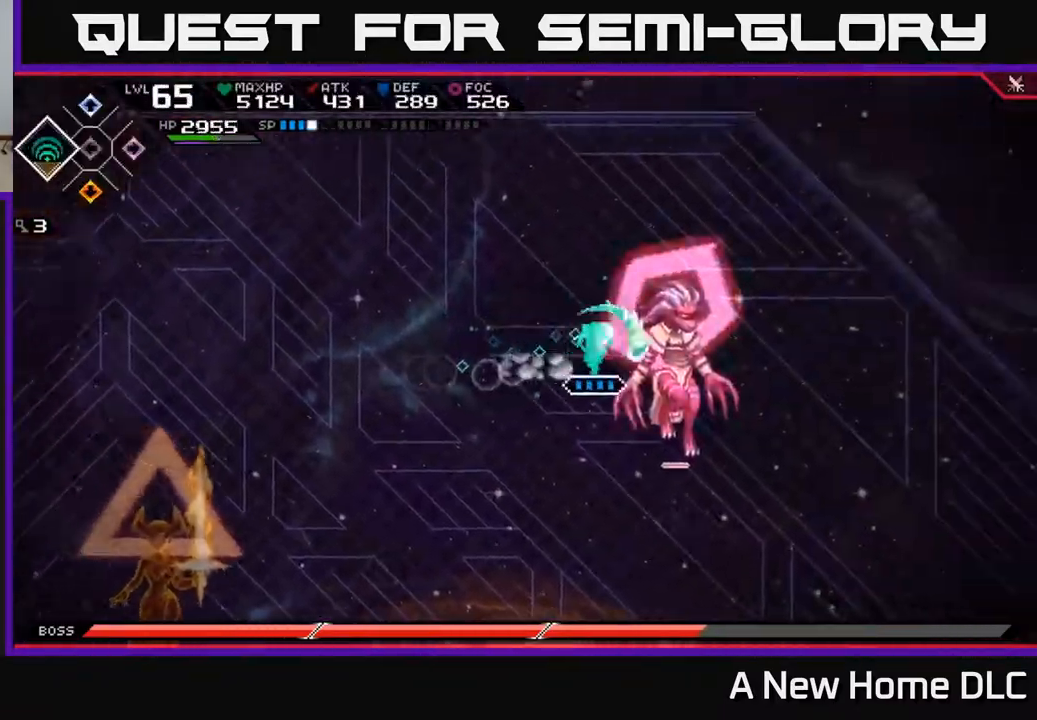
{"dt_ms": 500, "buttons": [], "left_stick": "center", "right_stick": "center", "events": [[67, "left_stick", "down-right"], [83, "X", "up"], [133, "X", "down"], [200, "X", "up"], [267, "X", "down"], [350, "X", "up"], [417, "X", "down"], [450, "left_stick", "center"], [500, "X", "up"]]}
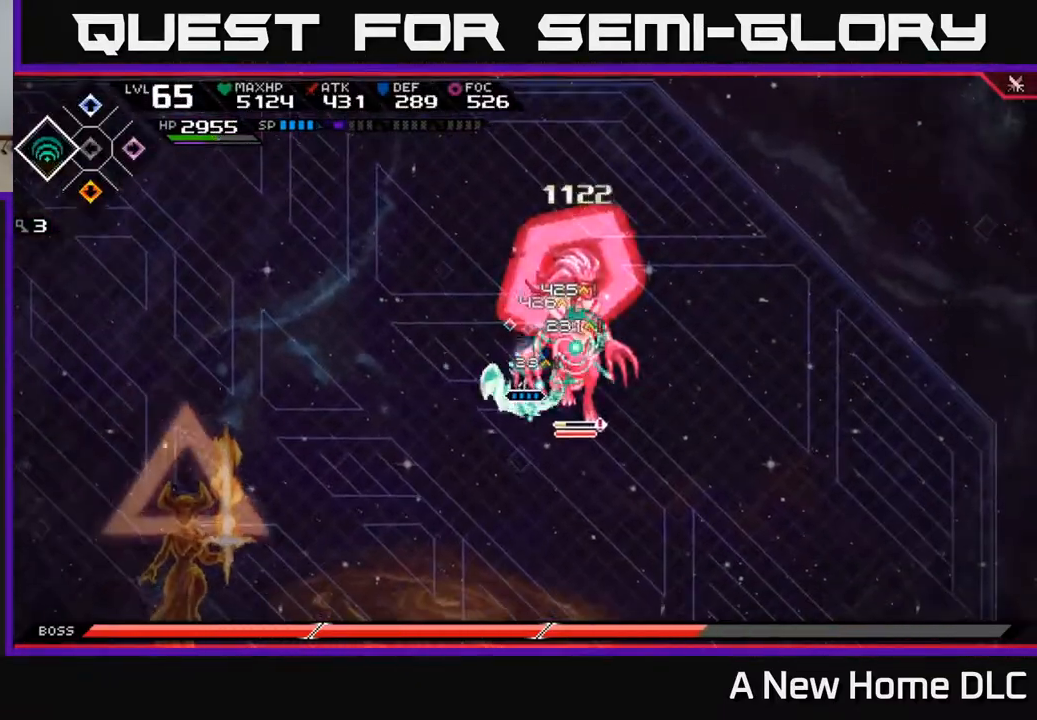
{"dt_ms": 500, "buttons": ["R2"], "left_stick": "up", "right_stick": "center", "events": [[67, "X", "down"], [167, "X", "up"], [233, "X", "down"], [233, "left_stick", "right"], [317, "X", "up"], [467, "left_stick", "up"], [483, "R2", "down"]]}
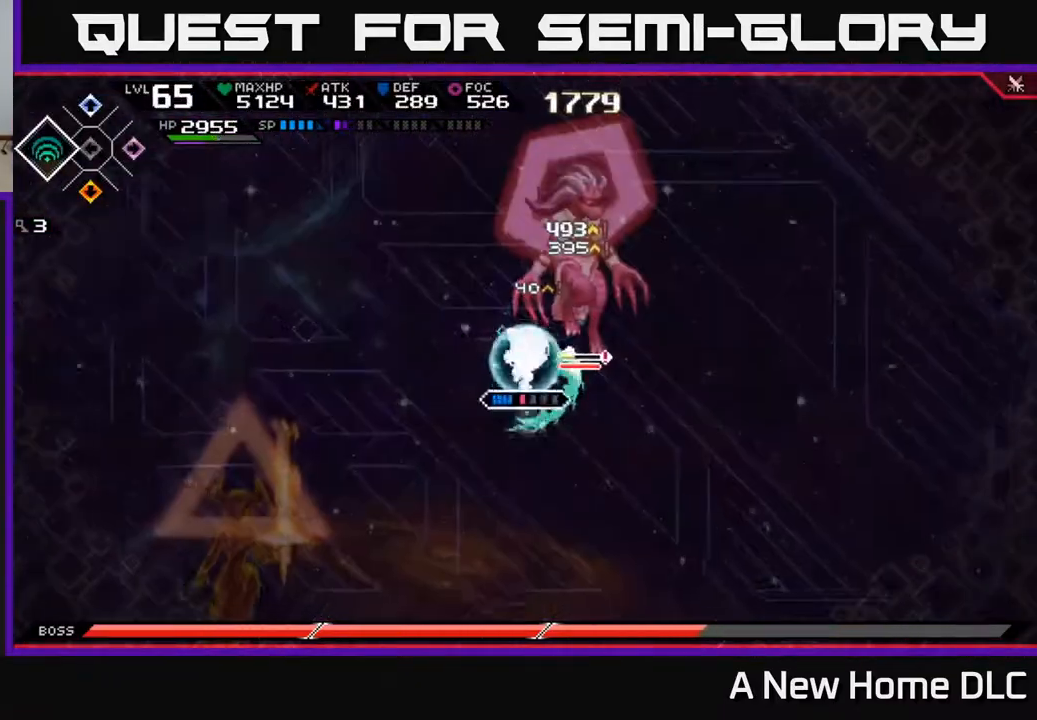
{"dt_ms": 500, "buttons": [], "left_stick": "center", "right_stick": "center", "events": [[17, "X", "down"], [167, "R2", "up"], [167, "X", "up"], [167, "left_stick", "up-right"], [500, "left_stick", "center"]]}
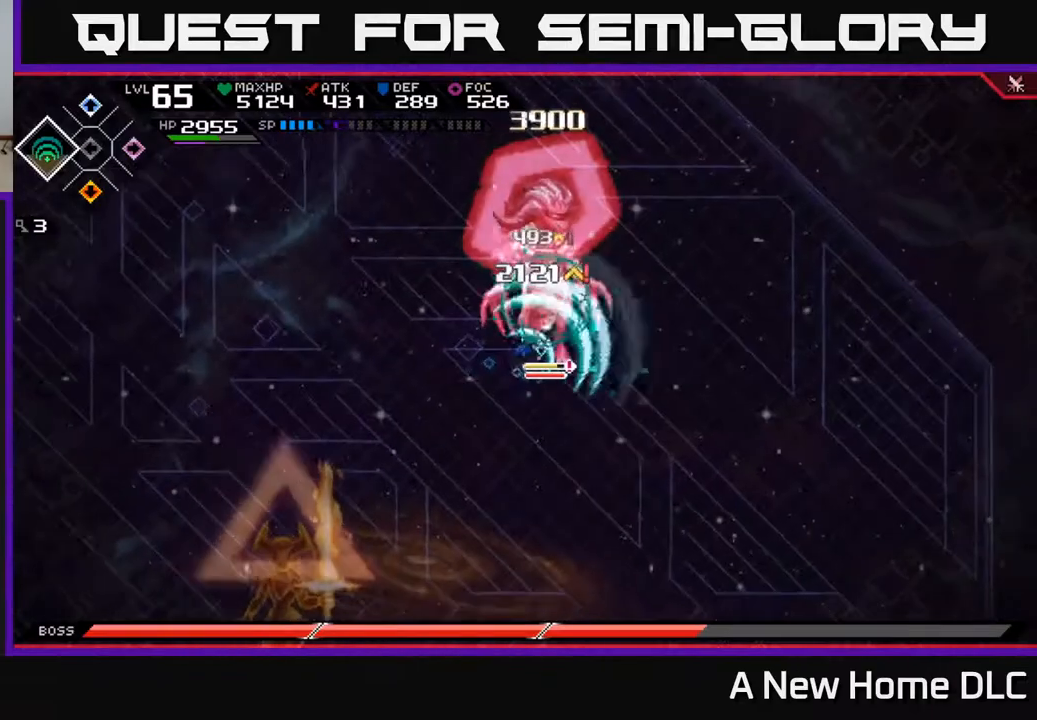
{"dt_ms": 500, "buttons": ["X"], "left_stick": "up-right", "right_stick": "center", "events": [[117, "left_stick", "up"], [133, "L1", "down"], [150, "X", "down"], [233, "X", "up"], [250, "L1", "up"], [300, "X", "down"], [350, "left_stick", "up-right"], [367, "X", "up"], [433, "X", "down"]]}
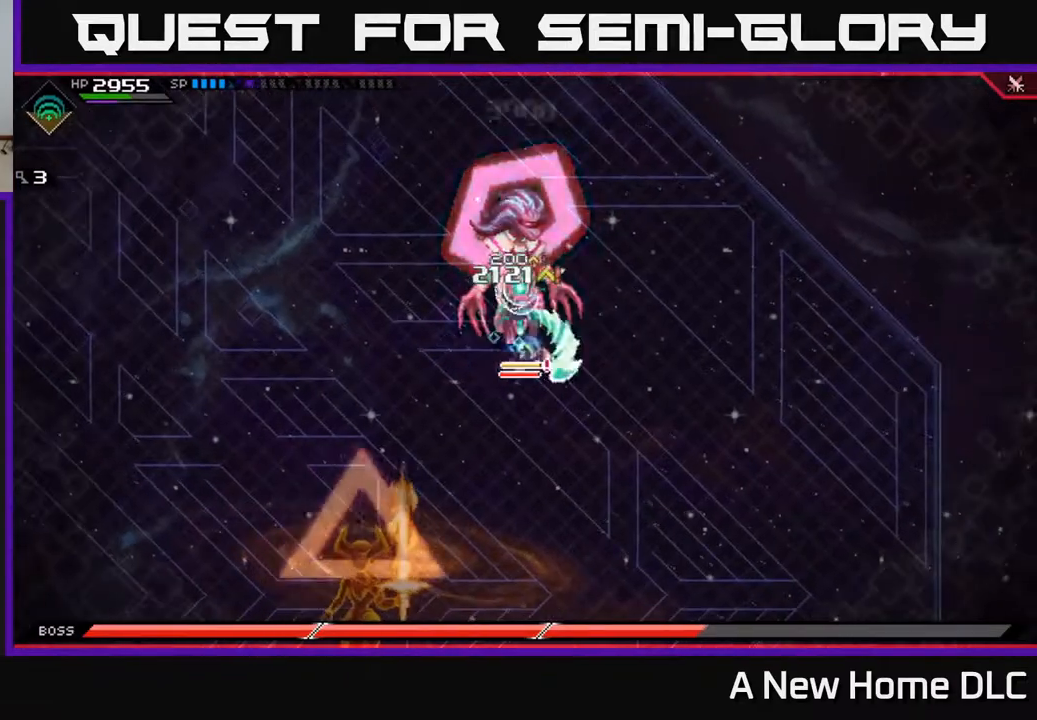
{"dt_ms": 500, "buttons": [], "left_stick": "left", "right_stick": "center", "events": [[17, "X", "up"], [83, "X", "down"], [150, "left_stick", "up"], [167, "X", "up"], [217, "X", "down"], [317, "X", "up"], [383, "X", "down"], [450, "X", "up"], [500, "left_stick", "left"]]}
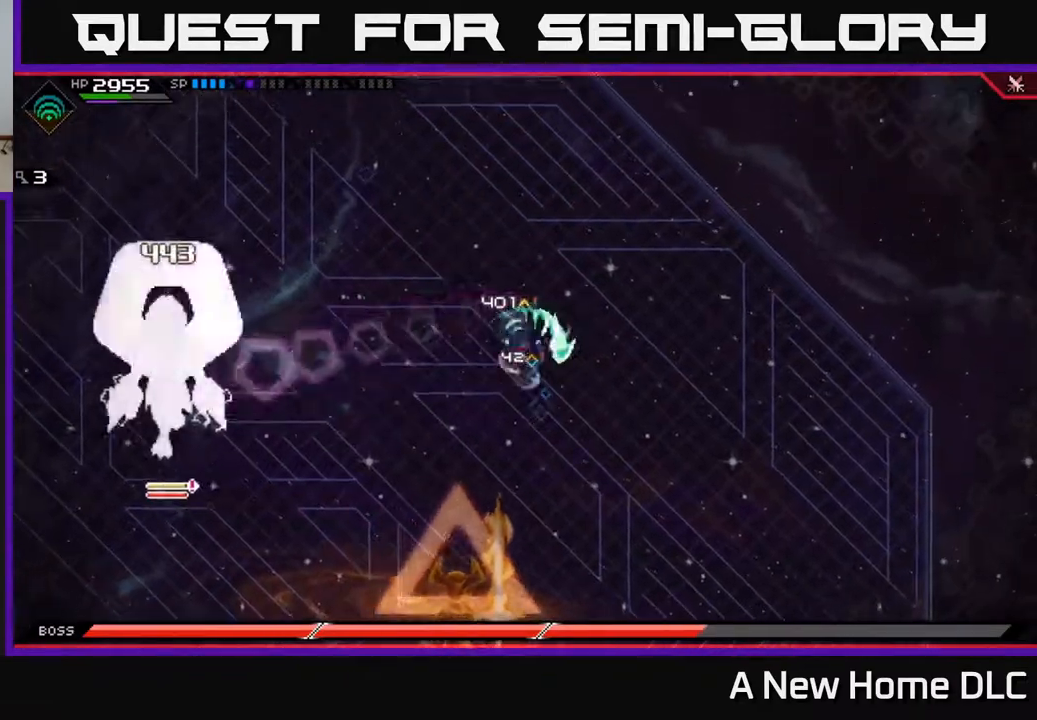
{"dt_ms": 500, "buttons": [], "left_stick": "left", "right_stick": "center", "events": [[17, "L1", "down"], [133, "L1", "up"]]}
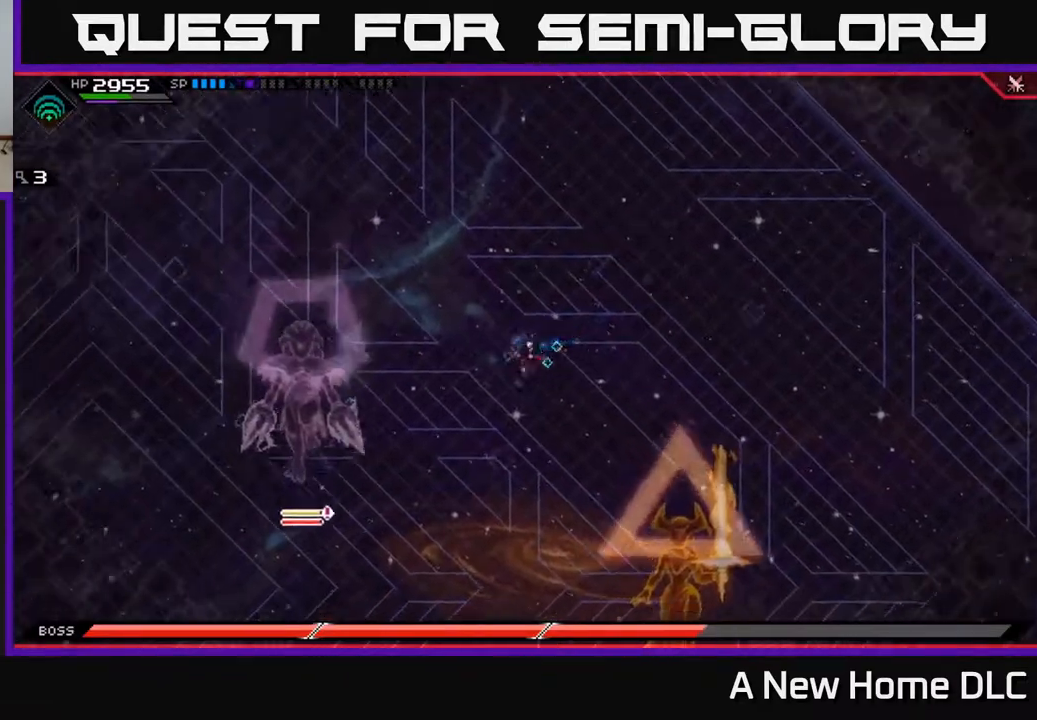
{"dt_ms": 500, "buttons": [], "left_stick": "left", "right_stick": "center", "events": [[67, "DPAD_LEFT", "down"], [83, "left_stick", "center"], [133, "DPAD_LEFT", "up"], [200, "left_stick", "left"]]}
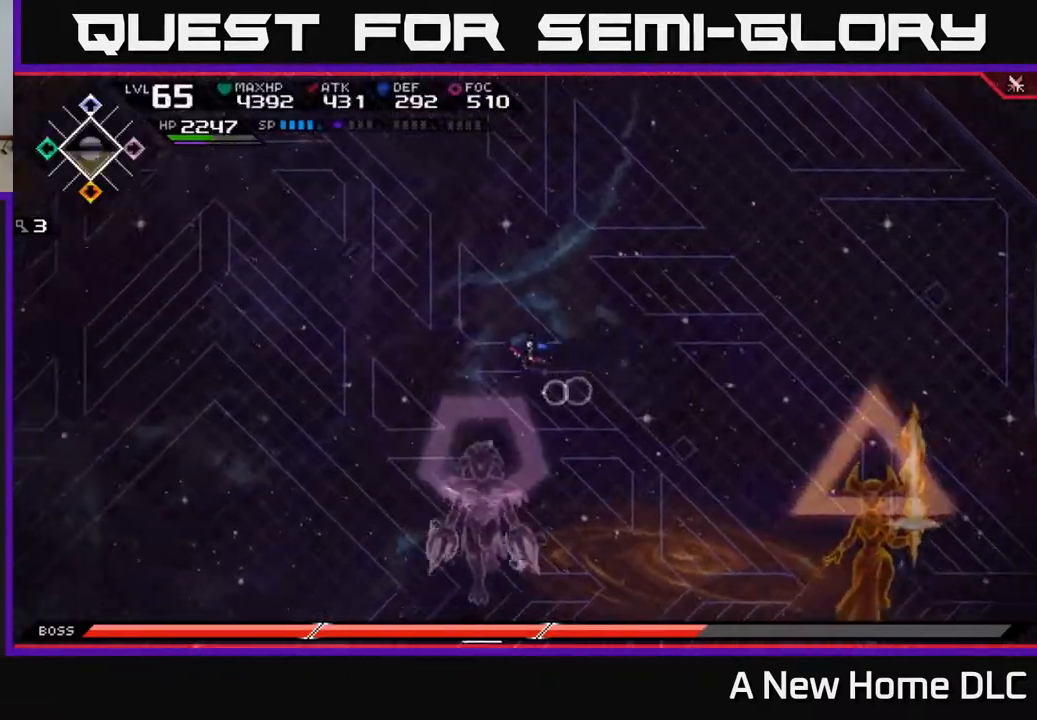
{"dt_ms": 500, "buttons": [], "left_stick": "left", "right_stick": "center", "events": []}
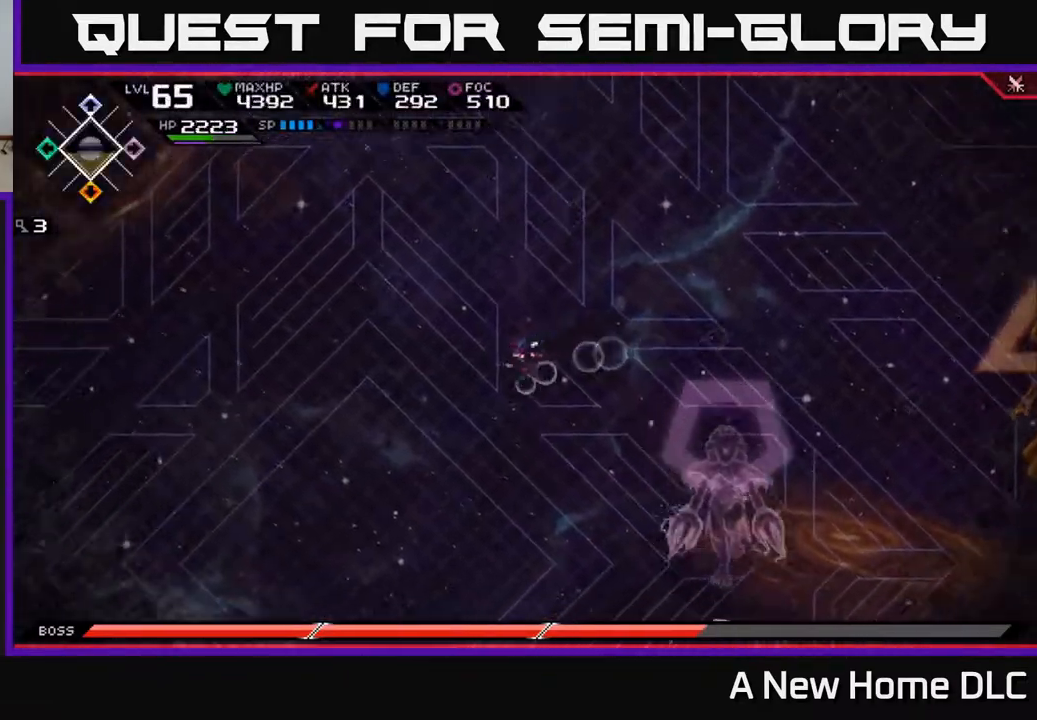
{"dt_ms": 500, "buttons": [], "left_stick": "up", "right_stick": "center", "events": [[467, "left_stick", "up"]]}
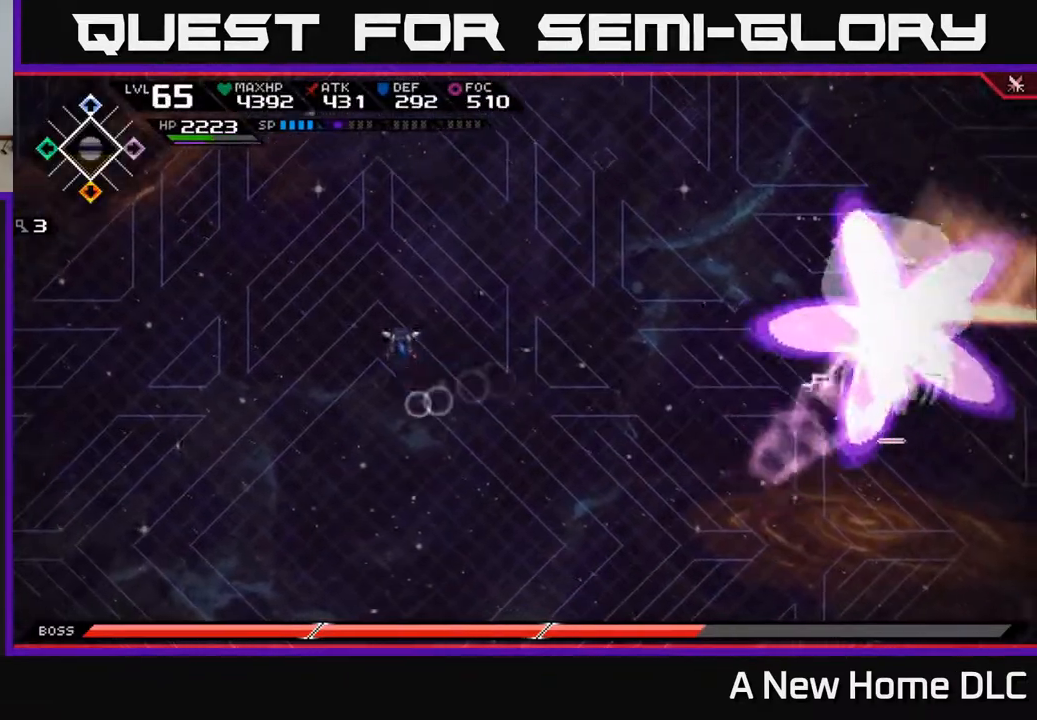
{"dt_ms": 500, "buttons": [], "left_stick": "down-left", "right_stick": "center", "events": [[83, "left_stick", "up-right"], [250, "left_stick", "right"], [500, "left_stick", "down-left"]]}
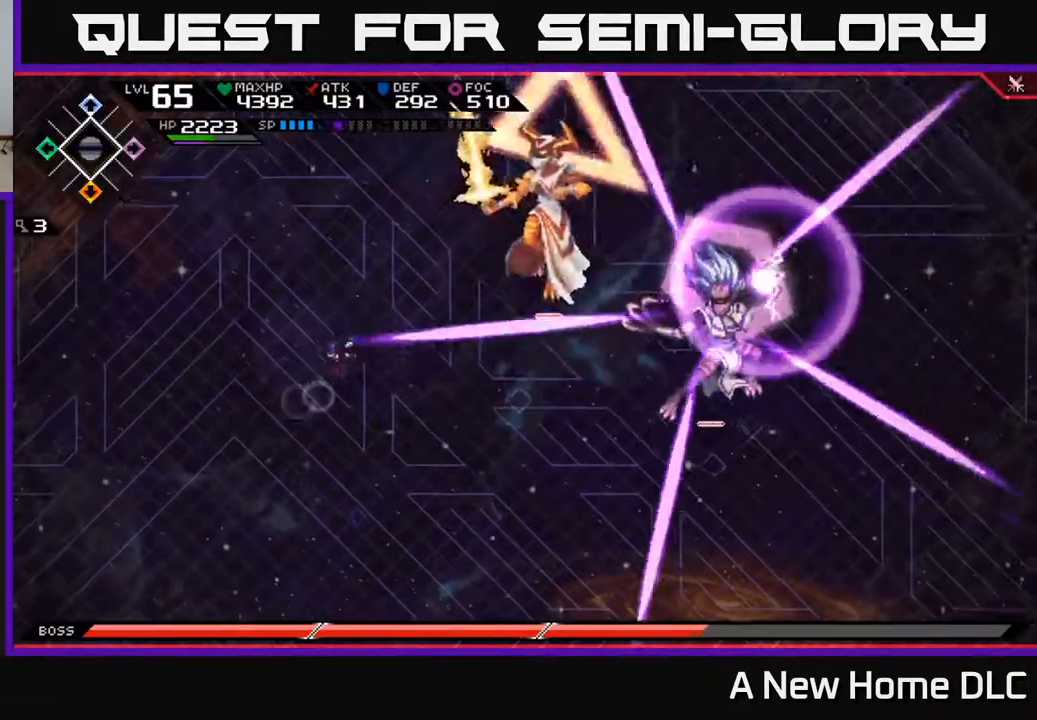
{"dt_ms": 500, "buttons": ["L1"], "left_stick": "down", "right_stick": "center", "events": [[117, "left_stick", "down"], [433, "L1", "down"]]}
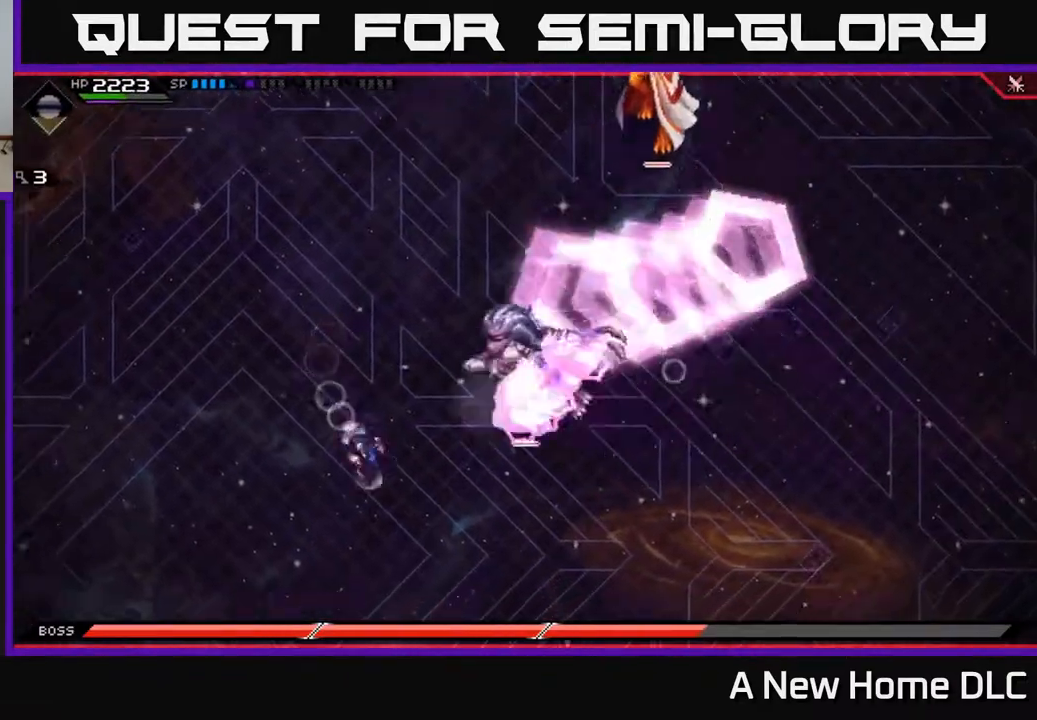
{"dt_ms": 500, "buttons": ["L1"], "left_stick": "up", "right_stick": "center", "events": [[83, "L1", "up"], [300, "left_stick", "up-right"], [467, "left_stick", "up"], [500, "L1", "down"]]}
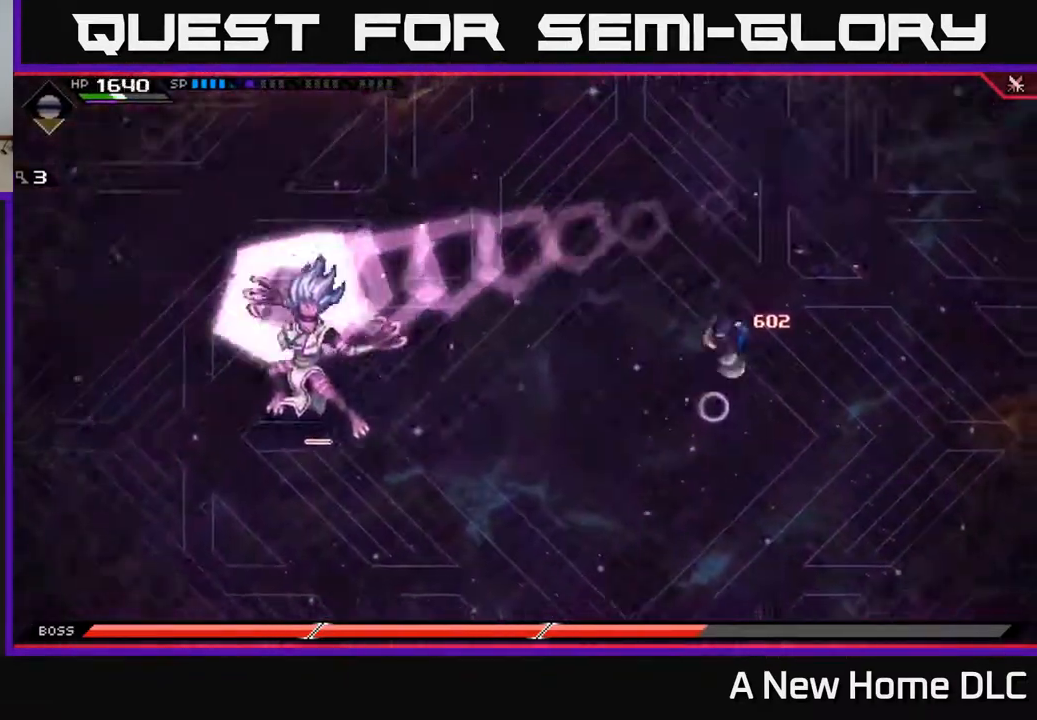
{"dt_ms": 500, "buttons": [], "left_stick": "down", "right_stick": "center", "events": [[167, "L1", "up"], [417, "left_stick", "left"], [467, "left_stick", "down"]]}
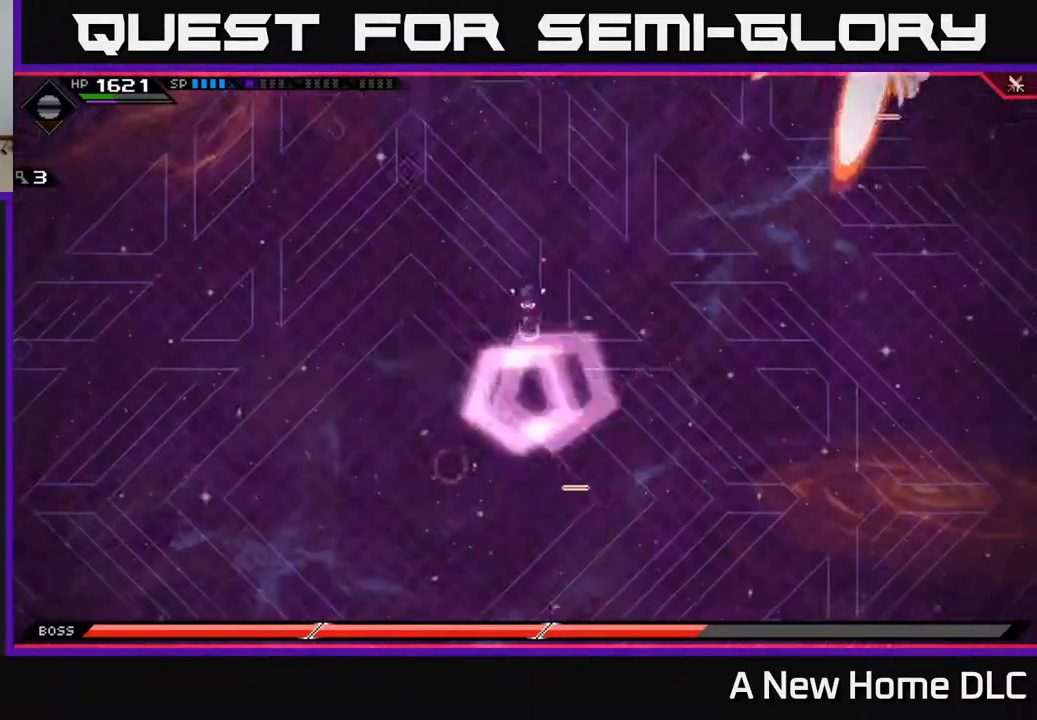
{"dt_ms": 500, "buttons": [], "left_stick": "down", "right_stick": "center", "events": [[150, "L1", "down"], [317, "L1", "up"]]}
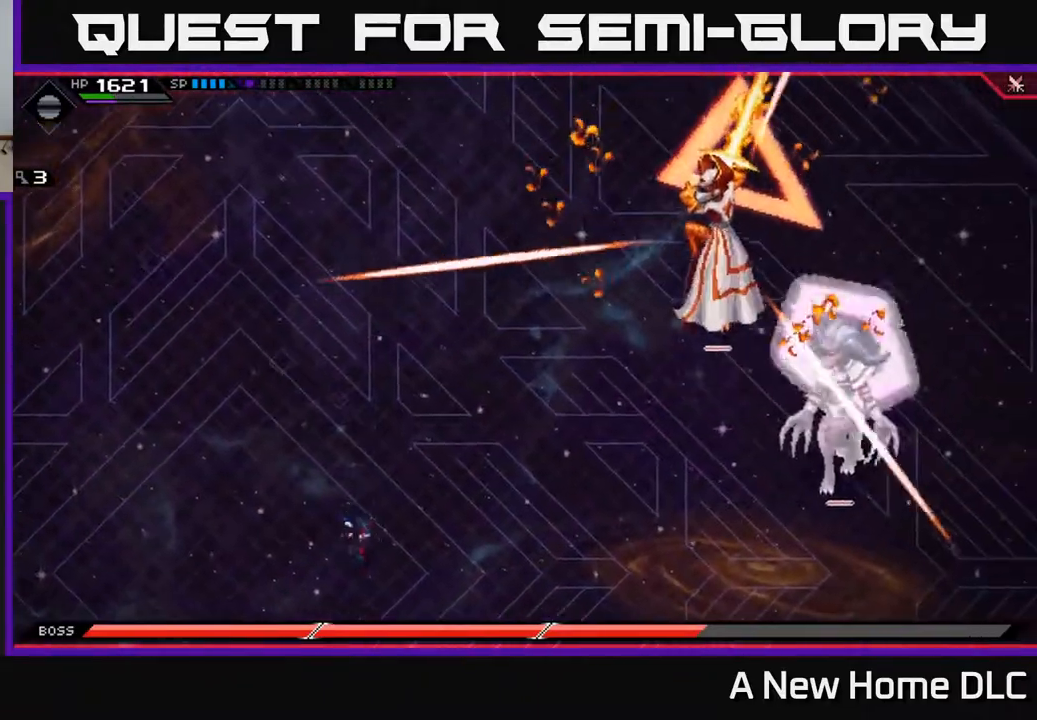
{"dt_ms": 500, "buttons": ["L1"], "left_stick": "right", "right_stick": "center", "events": [[300, "left_stick", "right"], [450, "L1", "down"]]}
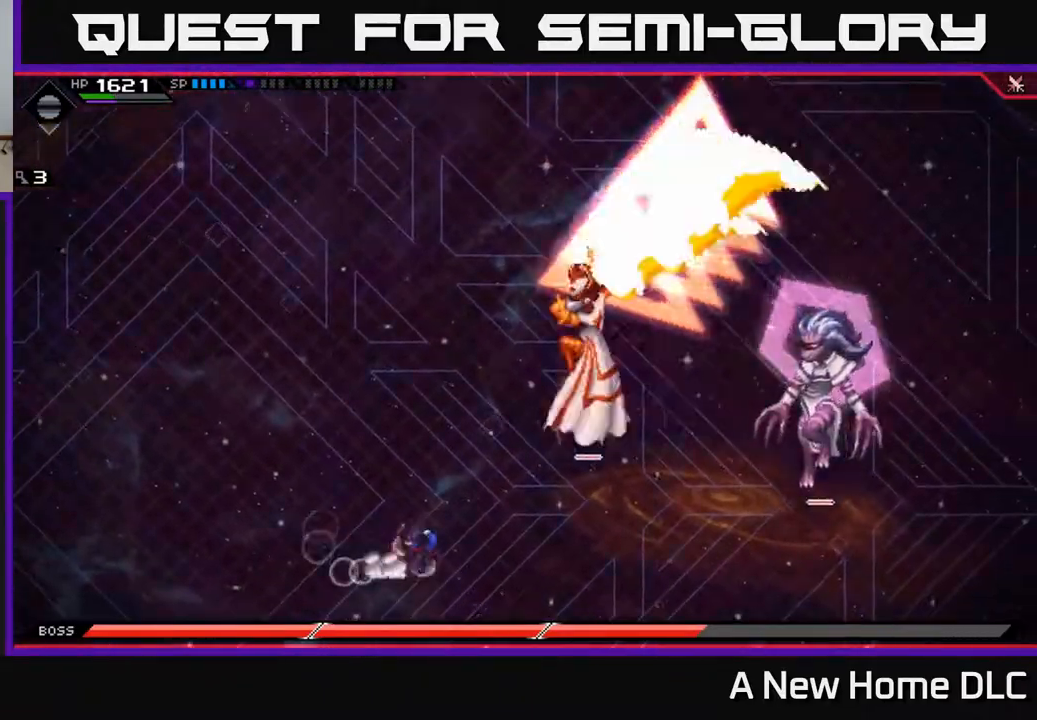
{"dt_ms": 500, "buttons": [], "left_stick": "left", "right_stick": "center", "events": [[50, "L1", "up"], [117, "L1", "down"], [233, "L1", "up"], [500, "left_stick", "left"]]}
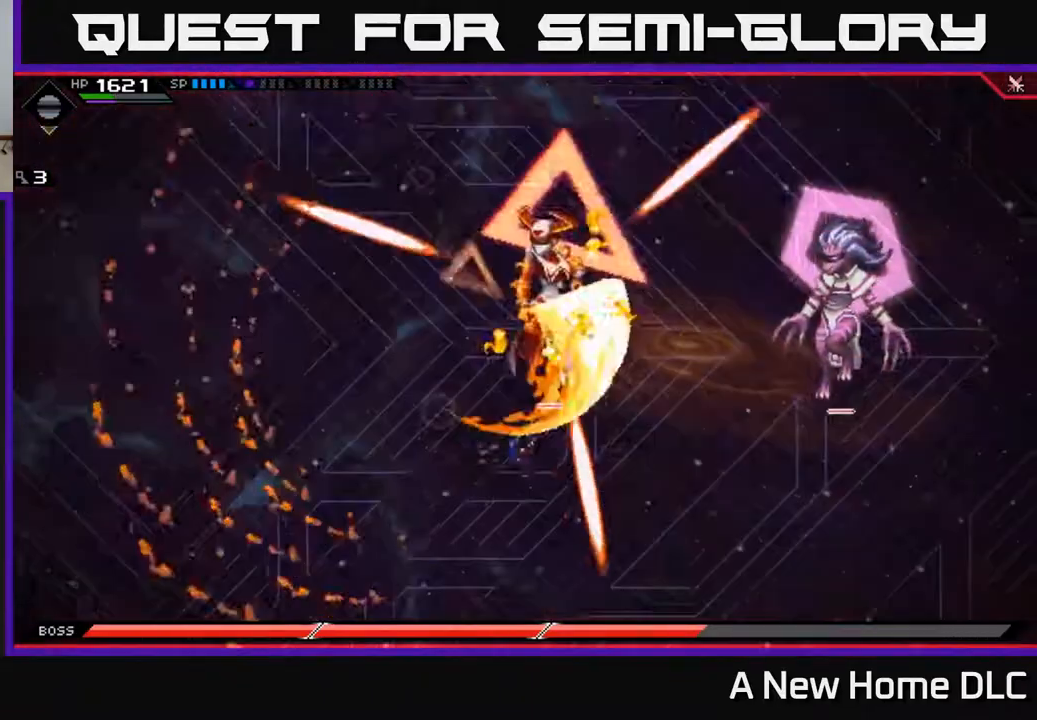
{"dt_ms": 500, "buttons": [], "left_stick": "up-left", "right_stick": "center", "events": [[417, "left_stick", "up-left"]]}
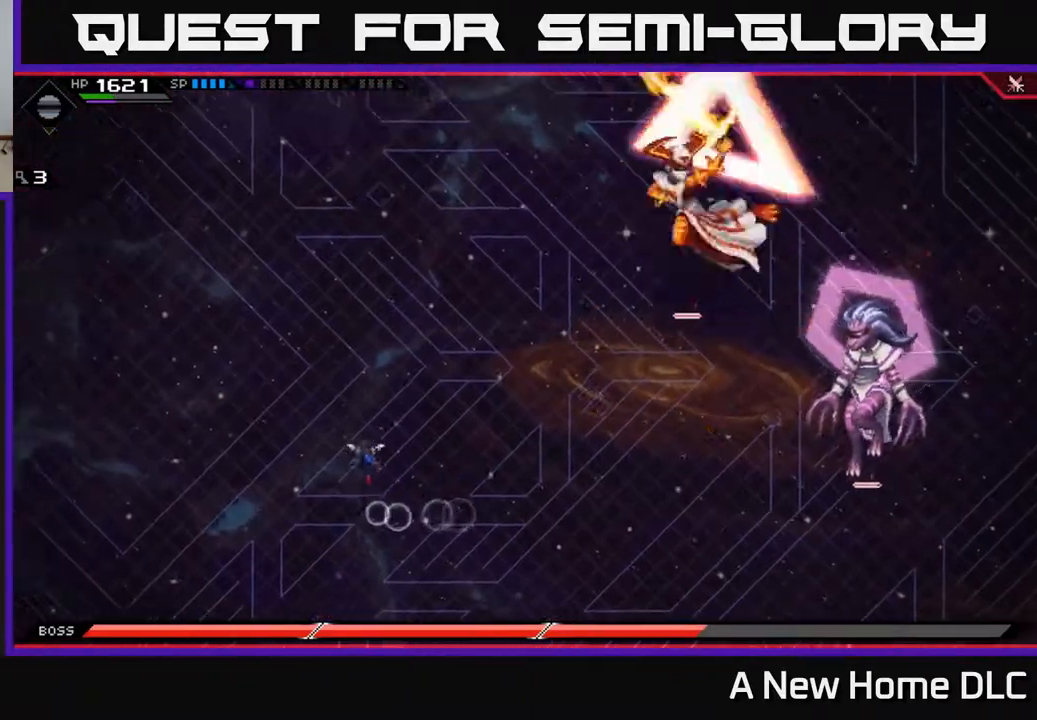
{"dt_ms": 500, "buttons": [], "left_stick": "up-right", "right_stick": "center", "events": [[17, "left_stick", "up"], [33, "L1", "down"], [150, "L1", "up"], [200, "L1", "down"], [300, "L1", "up"], [383, "left_stick", "up-right"]]}
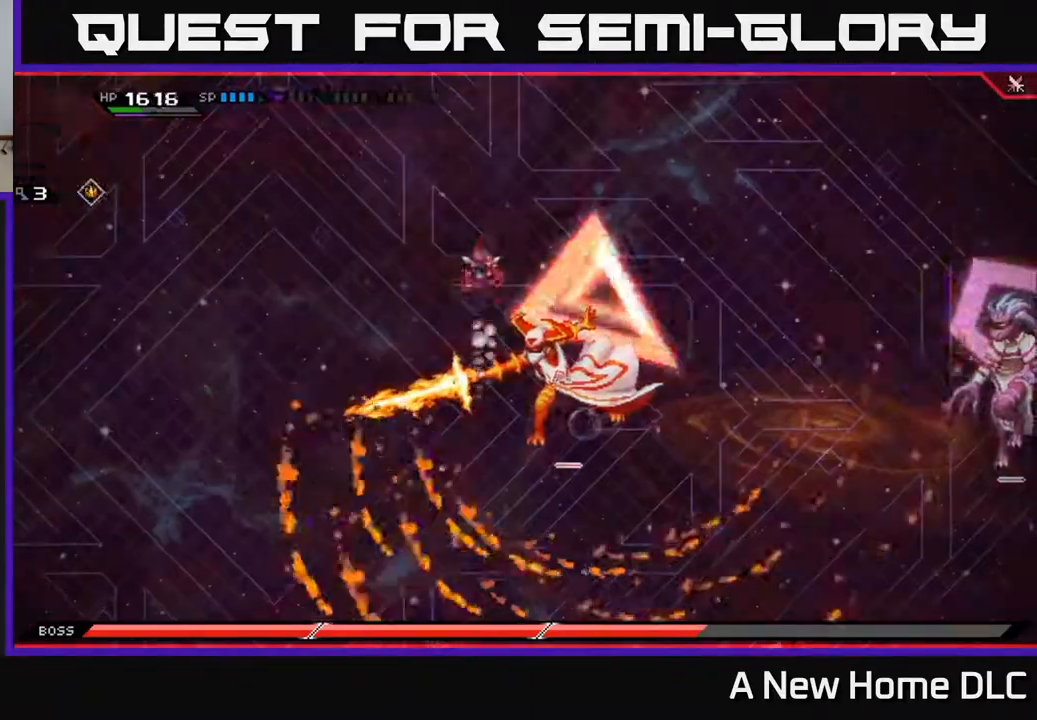
{"dt_ms": 500, "buttons": [], "left_stick": "down", "right_stick": "center", "events": [[17, "DPAD_DOWN", "down"], [117, "DPAD_DOWN", "up"], [217, "left_stick", "down"]]}
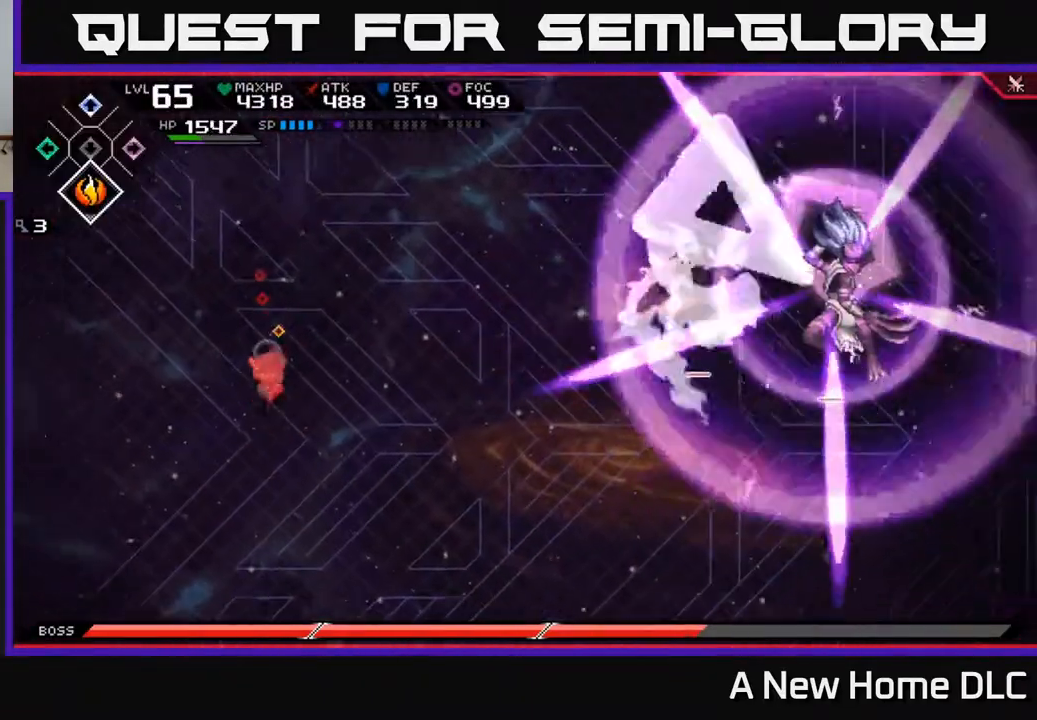
{"dt_ms": 500, "buttons": [], "left_stick": "down", "right_stick": "center", "events": [[167, "left_stick", "down-left"], [300, "DPAD_LEFT", "down"], [350, "left_stick", "down"], [383, "DPAD_LEFT", "up"]]}
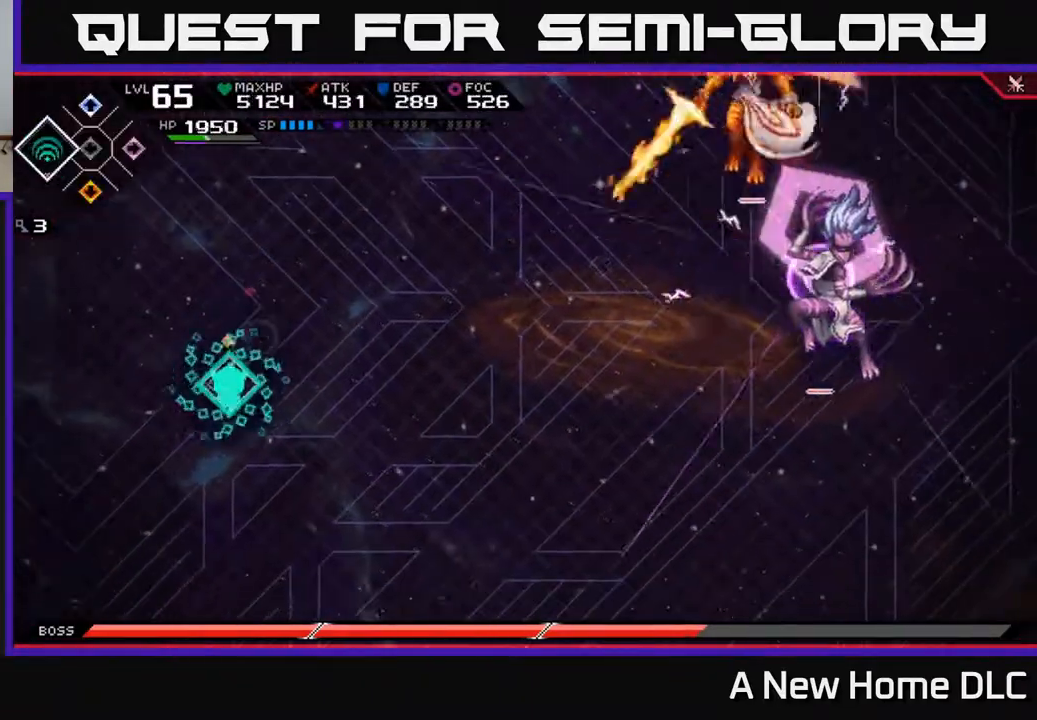
{"dt_ms": 500, "buttons": [], "left_stick": "down-right", "right_stick": "center", "events": [[250, "left_stick", "down-right"], [283, "L1", "down"], [400, "L1", "up"]]}
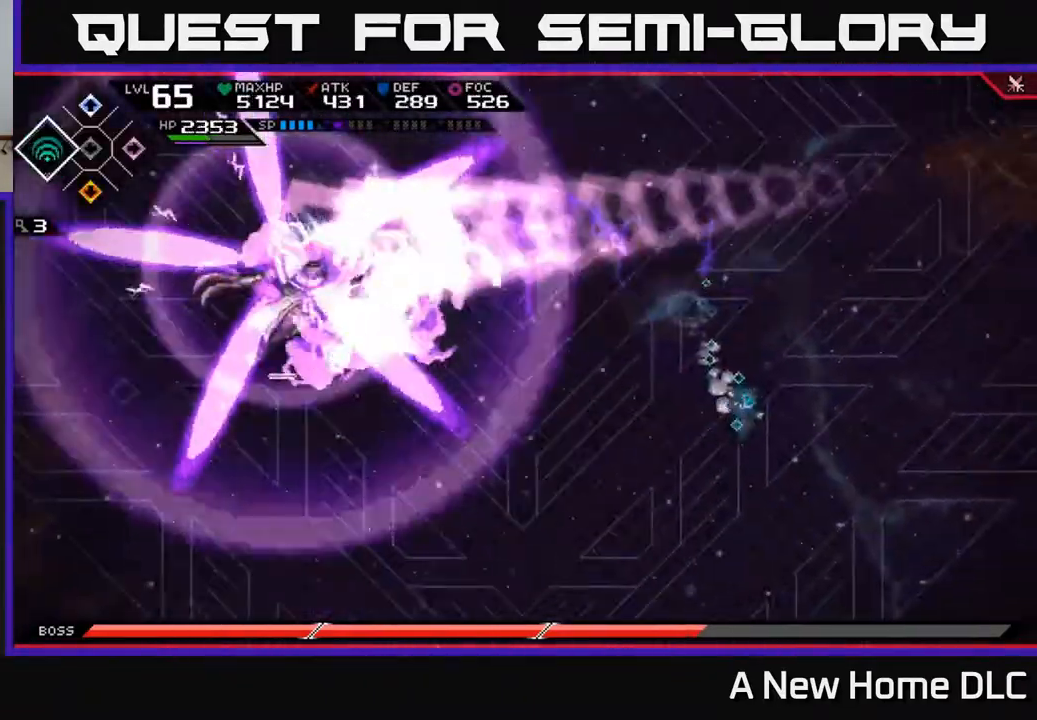
{"dt_ms": 500, "buttons": [], "left_stick": "up", "right_stick": "center", "events": [[133, "left_stick", "up-right"], [233, "left_stick", "up"], [367, "L1", "down"], [467, "L1", "up"]]}
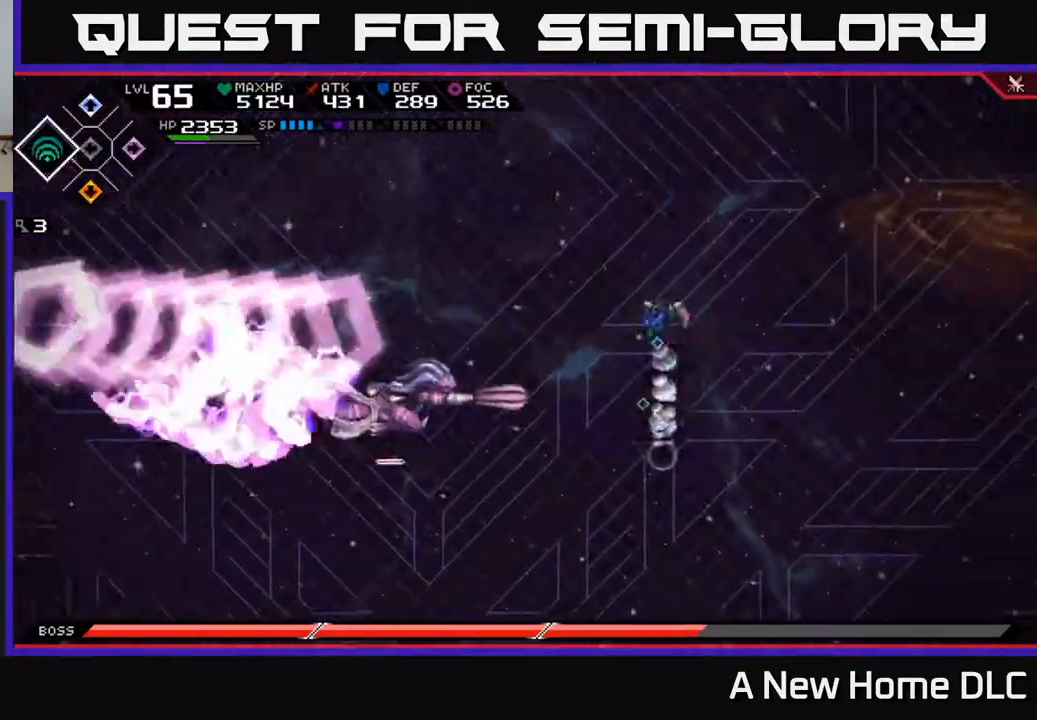
{"dt_ms": 500, "buttons": [], "left_stick": "right", "right_stick": "center", "events": [[133, "left_stick", "right"]]}
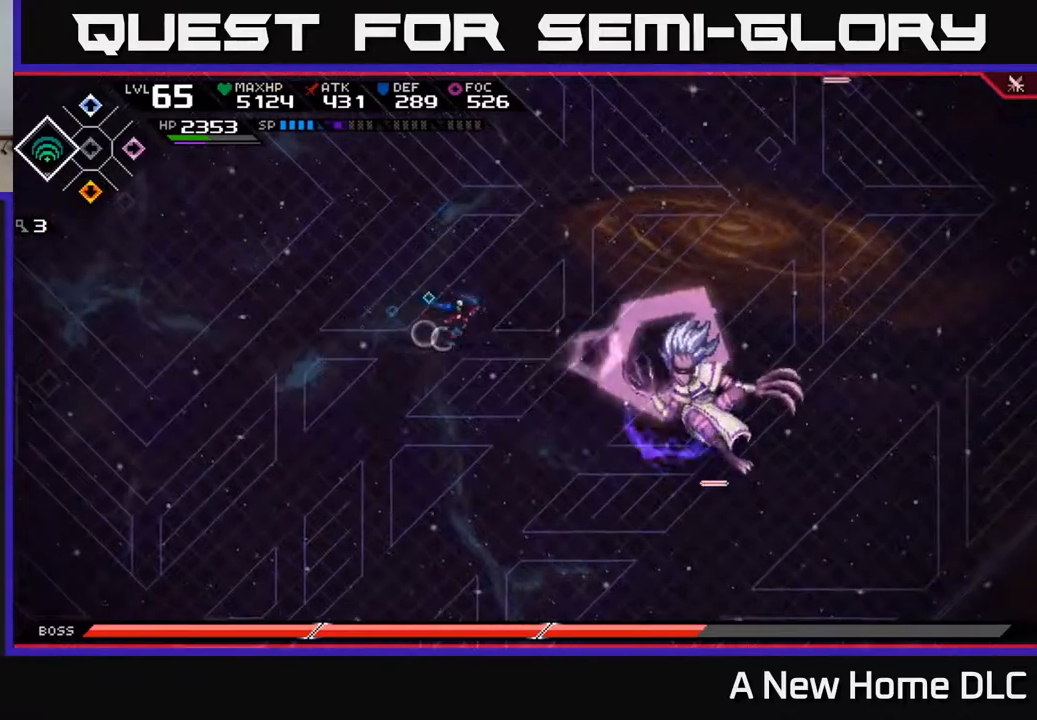
{"dt_ms": 500, "buttons": [], "left_stick": "right", "right_stick": "center", "events": [[100, "L1", "down"], [133, "left_stick", "down-right"], [250, "L1", "up"], [333, "left_stick", "right"], [417, "X", "down"], [500, "X", "up"]]}
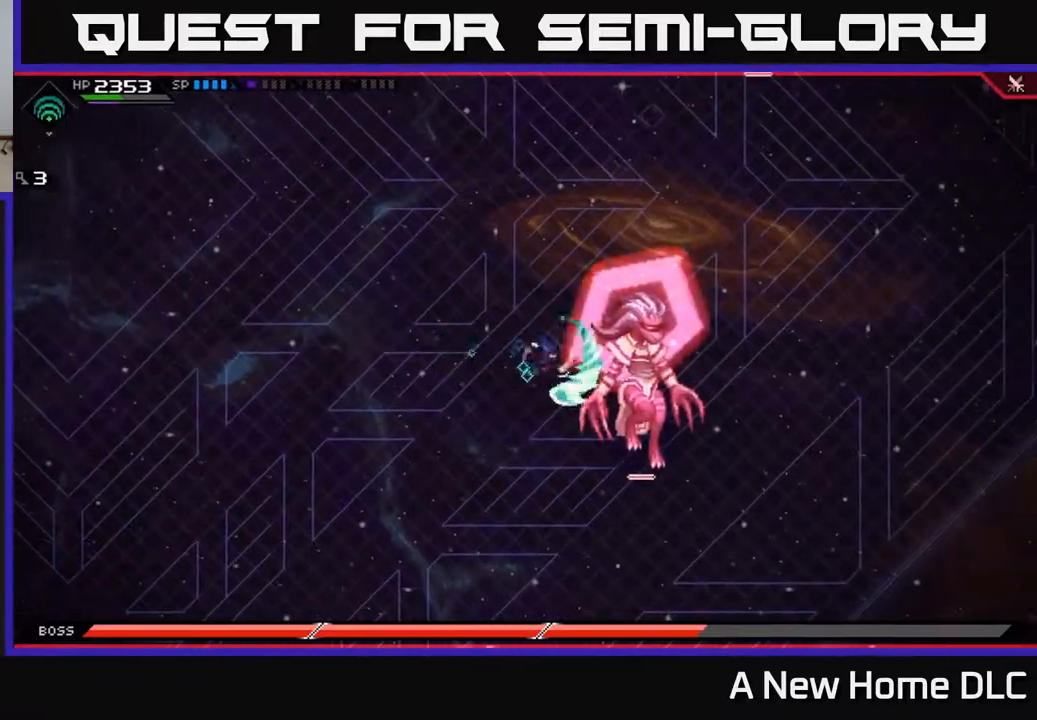
{"dt_ms": 500, "buttons": [], "left_stick": "right", "right_stick": "center", "events": [[100, "X", "down"], [150, "left_stick", "down-right"], [183, "X", "up"], [250, "X", "down"], [333, "X", "up"], [400, "left_stick", "right"]]}
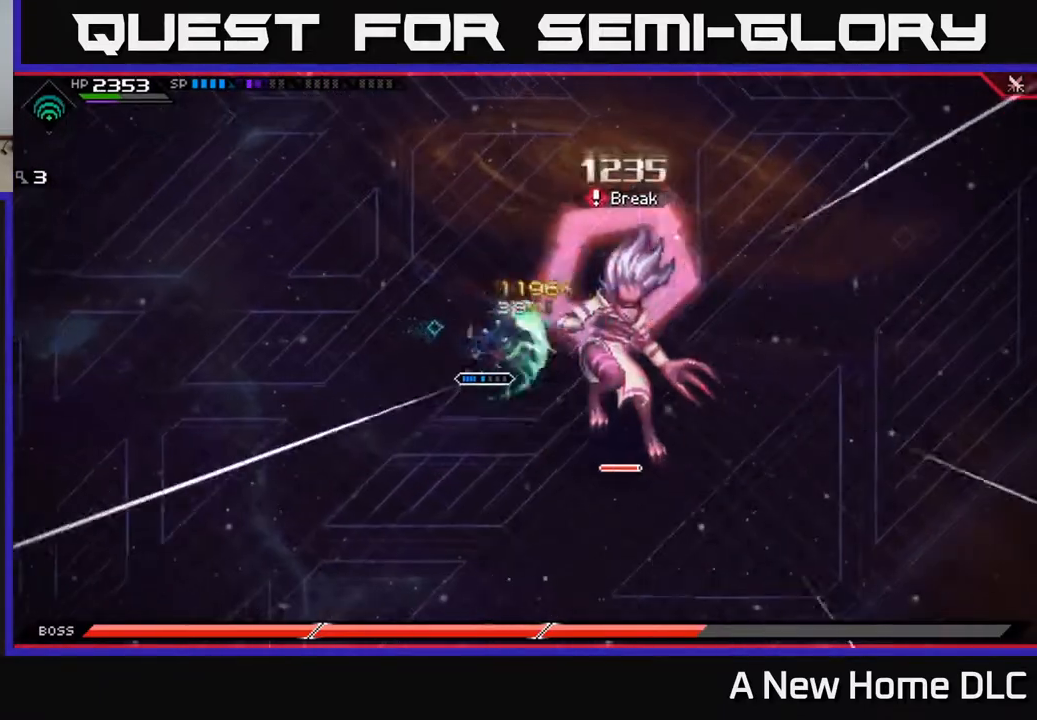
{"dt_ms": 500, "buttons": ["R2"], "left_stick": "center", "right_stick": "right", "events": [[33, "left_stick", "center"], [117, "left_stick", "right"], [333, "R2", "down"], [333, "right_stick", "right"], [400, "left_stick", "center"]]}
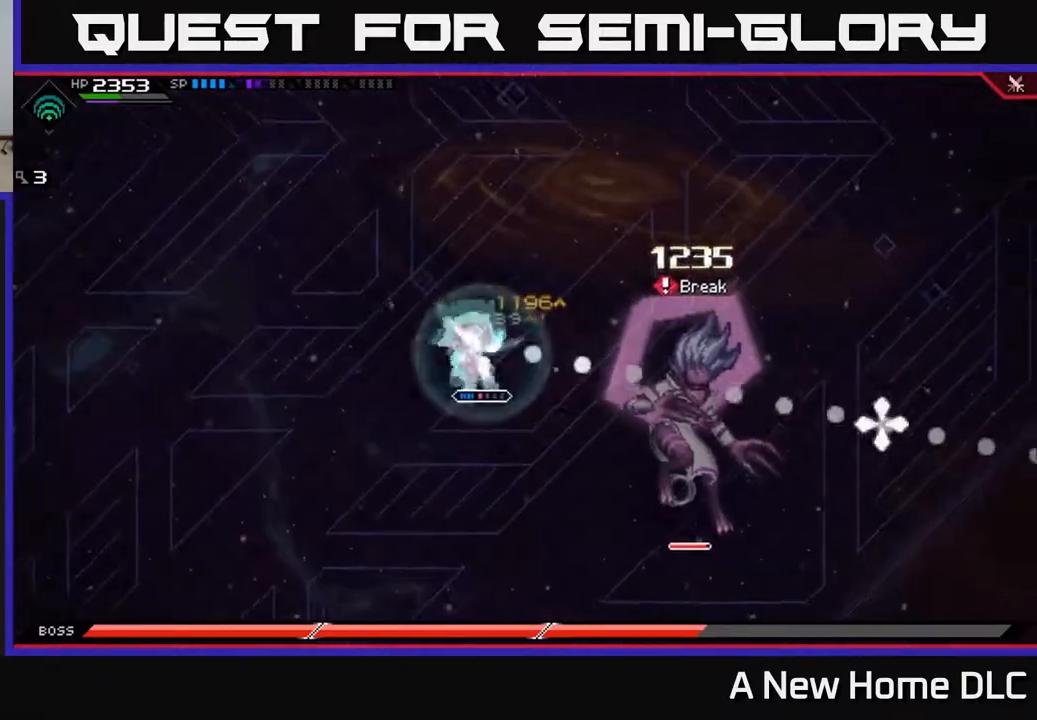
{"dt_ms": 1000, "buttons": [], "left_stick": "center", "right_stick": "down-right", "events": [[233, "right_stick", "down-right"], [400, "R2", "up"]]}